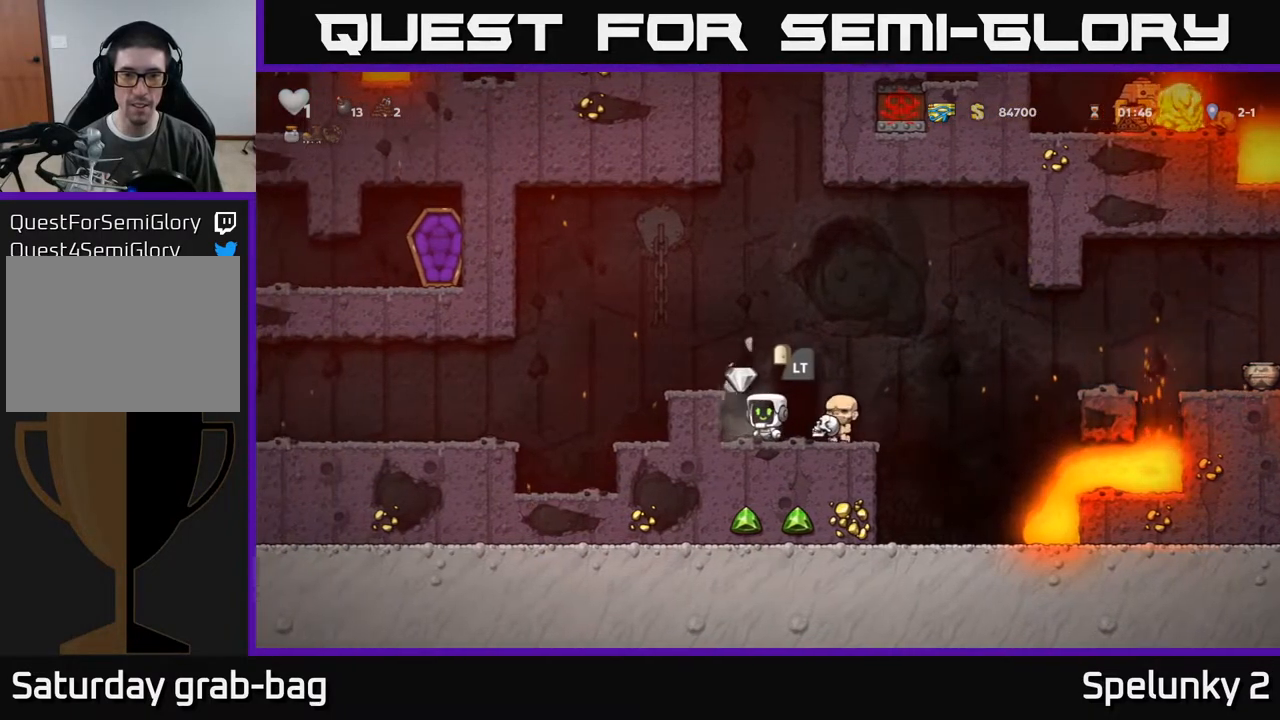
Gameplay with a controller (Xbox layout); each line is a JSON object with the inputs held at the frame after it. "events" lists button and stick changes between this image and that frame as [ms after this image, input, new state], when the widget could be followed in between.
{"buttons": ["DPAD_RIGHT"], "left_stick": "center", "right_stick": "center", "events": [[217, "DPAD_LEFT", "down"], [333, "DPAD_LEFT", "up"], [500, "DPAD_RIGHT", "down"]]}
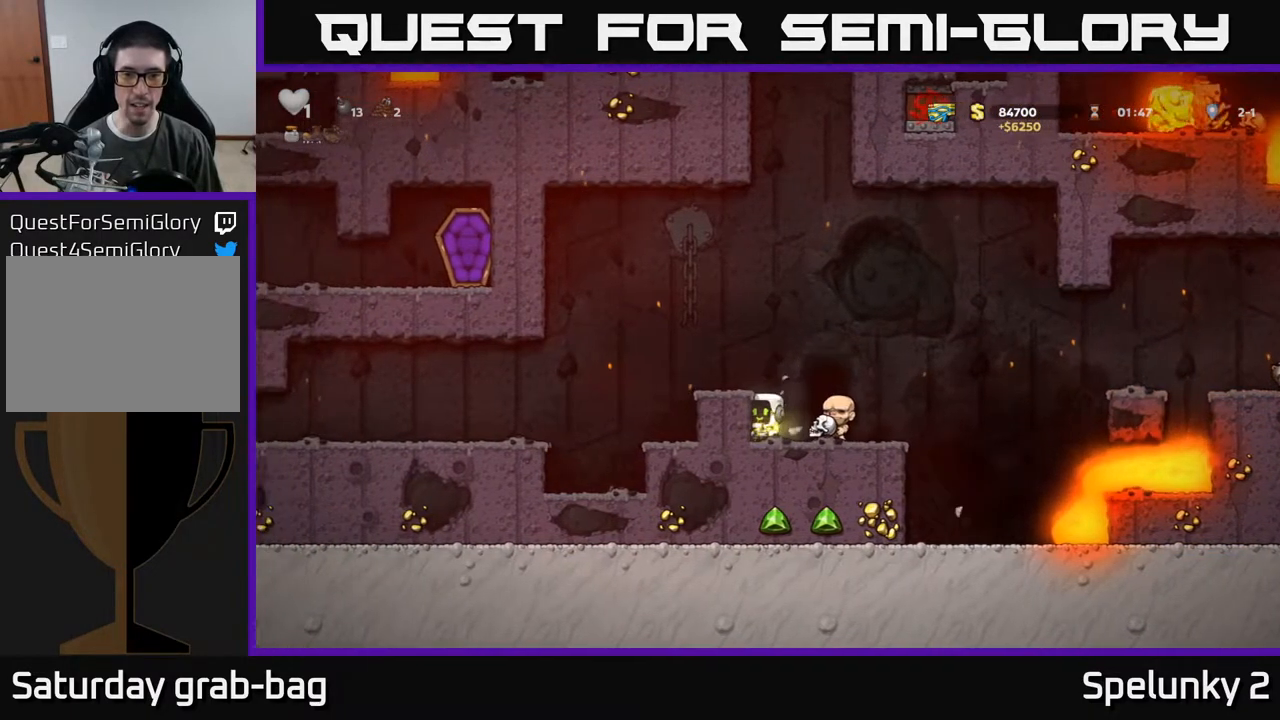
{"buttons": [], "left_stick": "center", "right_stick": "center", "events": [[133, "DPAD_RIGHT", "up"], [400, "L2", "down"], [500, "L2", "up"]]}
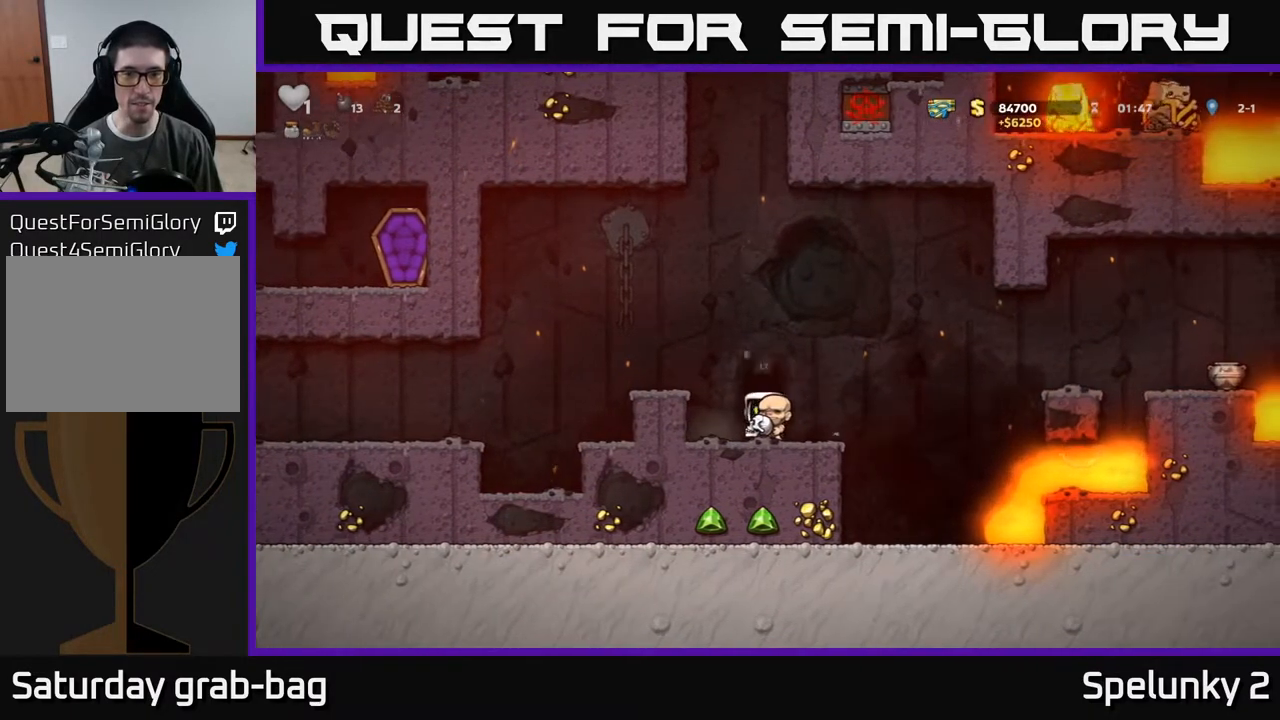
{"buttons": [], "left_stick": "center", "right_stick": "center", "events": []}
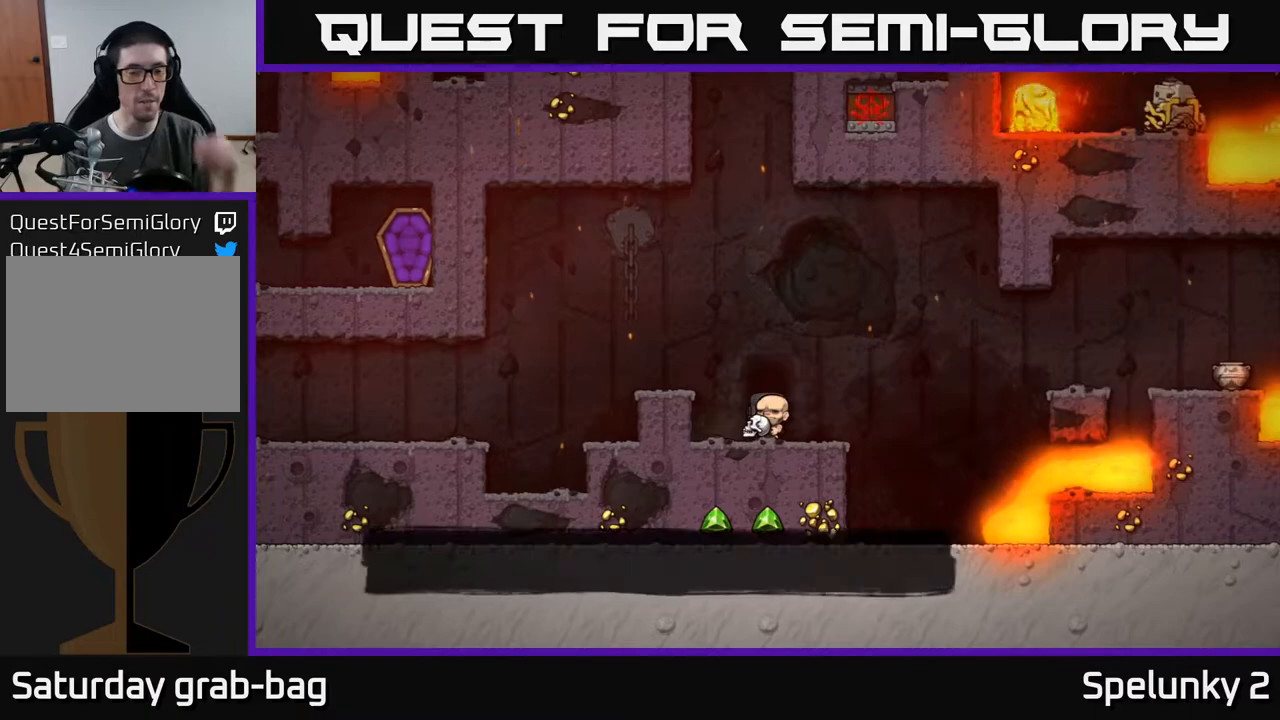
{"buttons": [], "left_stick": "center", "right_stick": "center", "events": []}
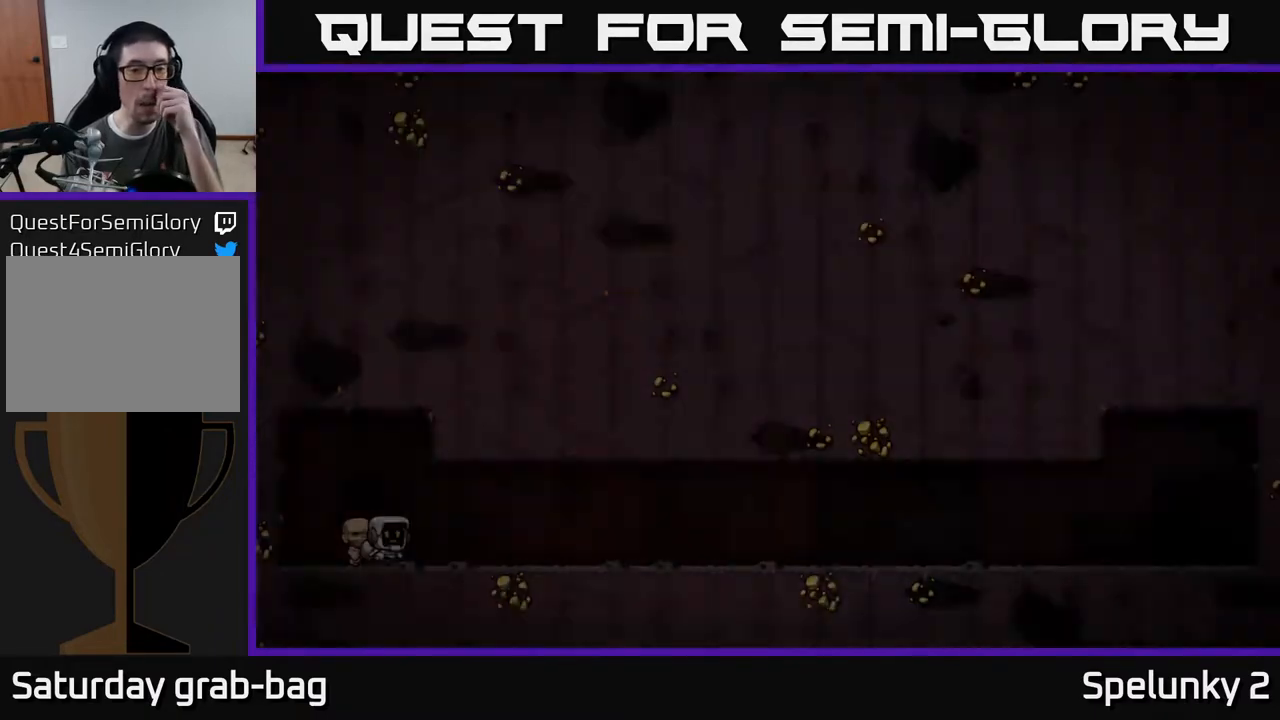
{"buttons": [], "left_stick": "center", "right_stick": "center", "events": []}
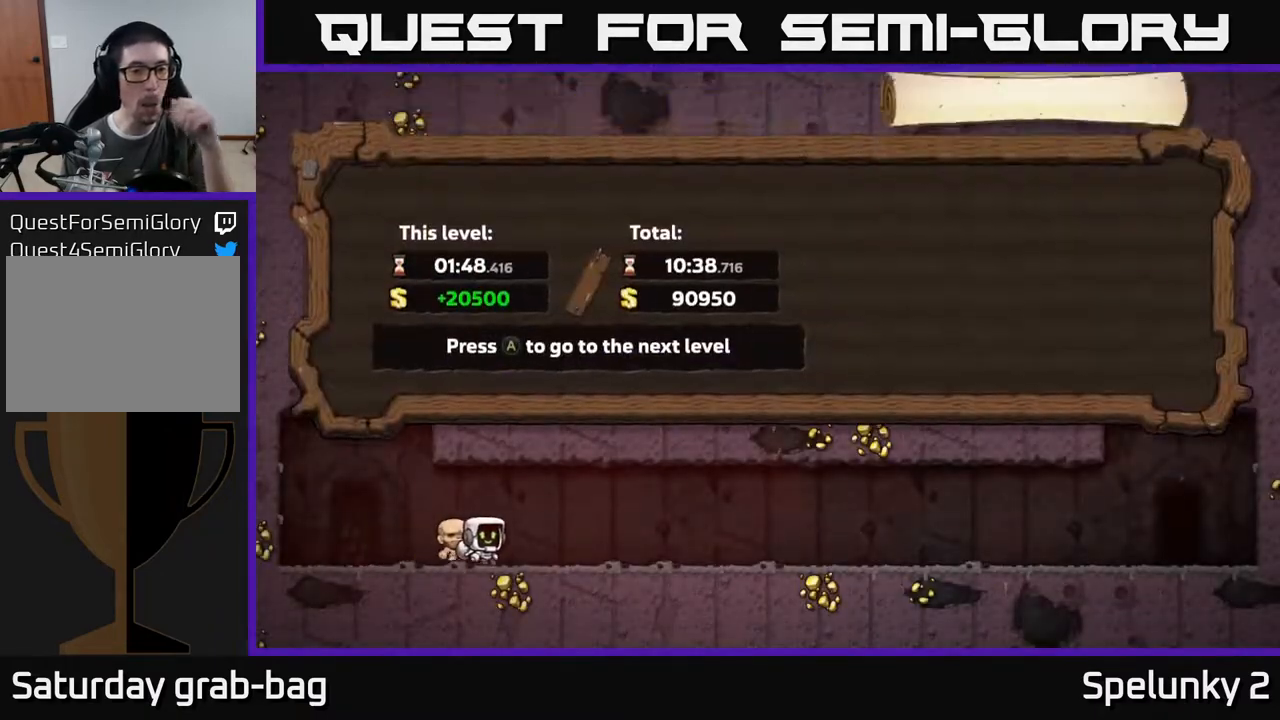
{"buttons": [], "left_stick": "center", "right_stick": "center", "events": []}
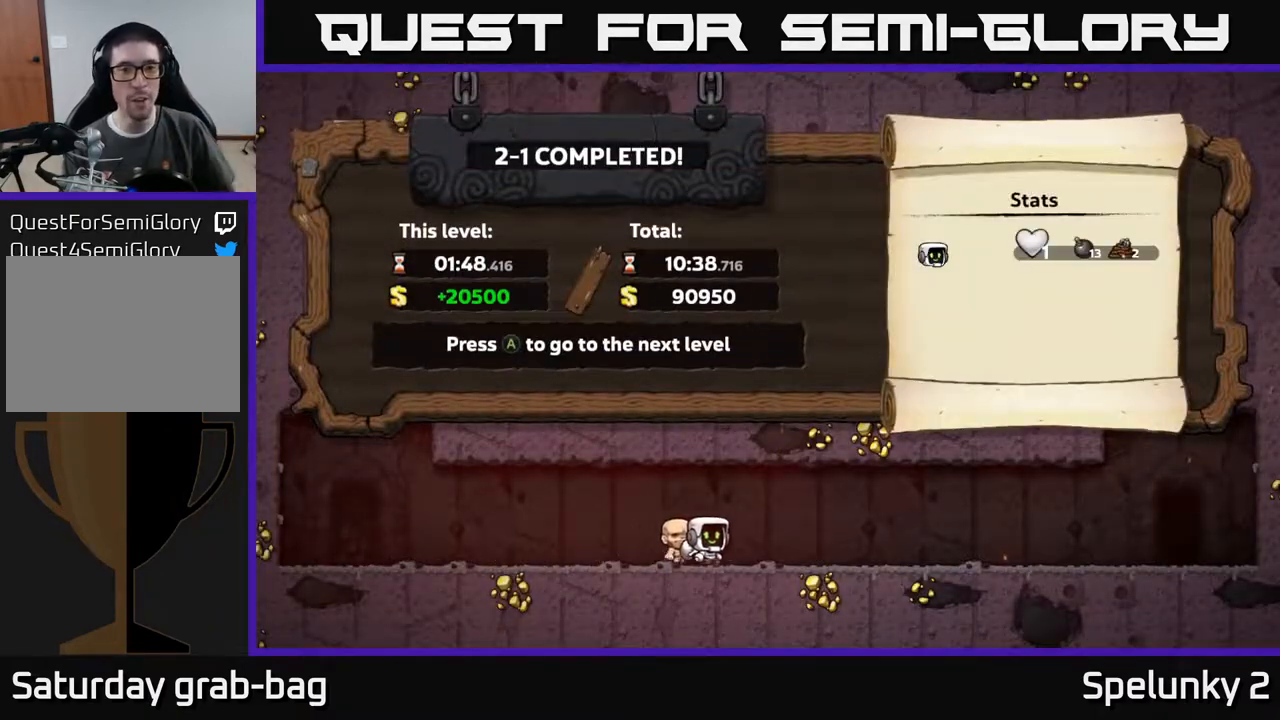
{"buttons": [], "left_stick": "center", "right_stick": "center", "events": []}
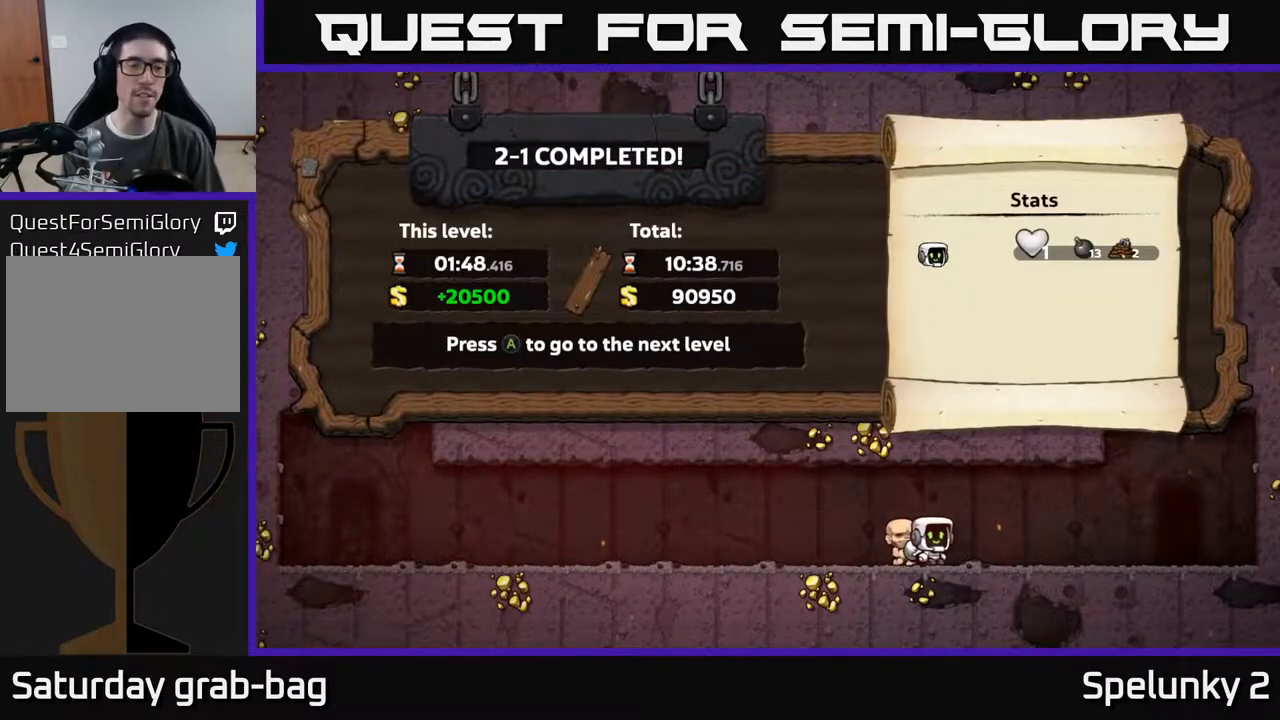
{"buttons": [], "left_stick": "center", "right_stick": "center", "events": []}
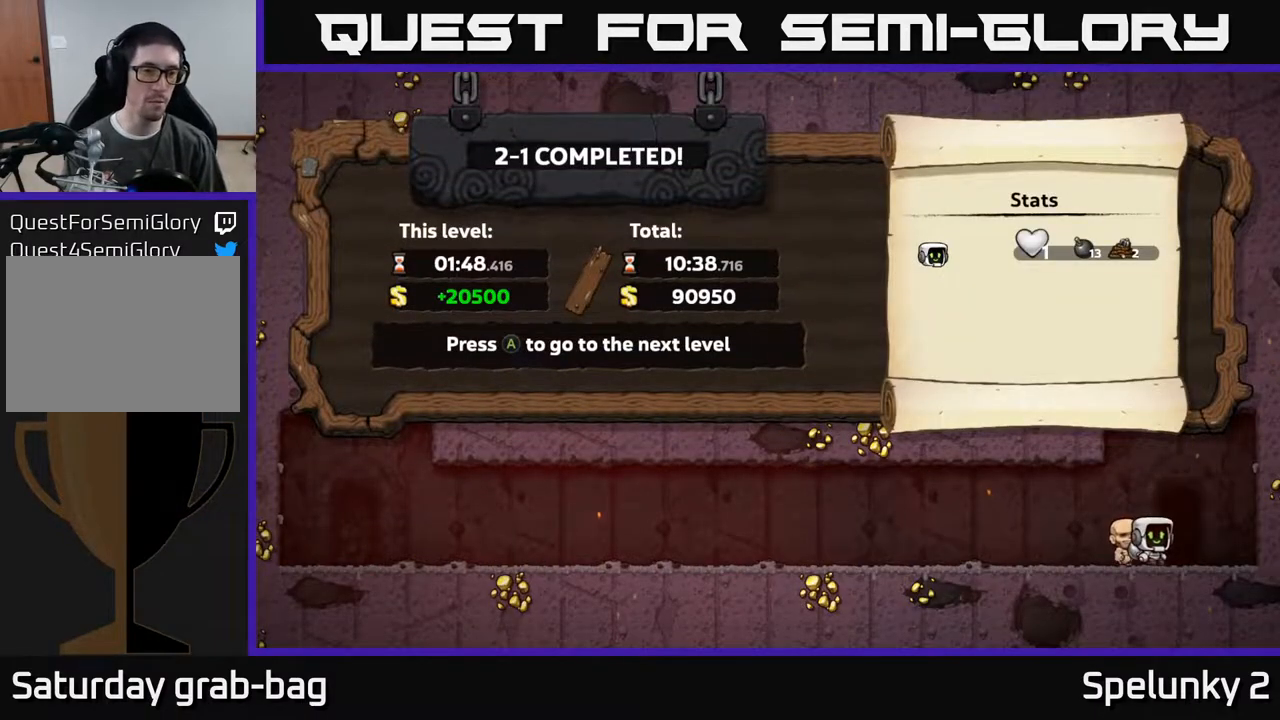
{"buttons": [], "left_stick": "center", "right_stick": "center", "events": [[67, "A", "down"], [217, "A", "up"]]}
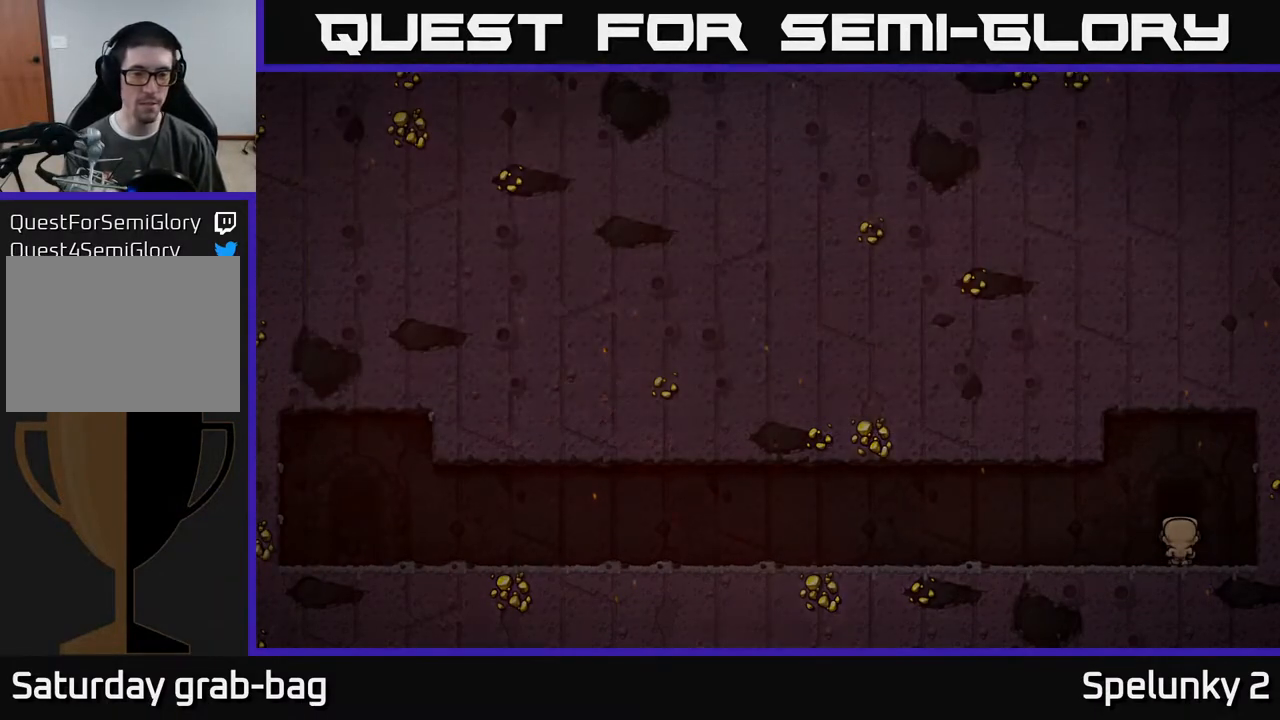
{"buttons": [], "left_stick": "center", "right_stick": "center", "events": []}
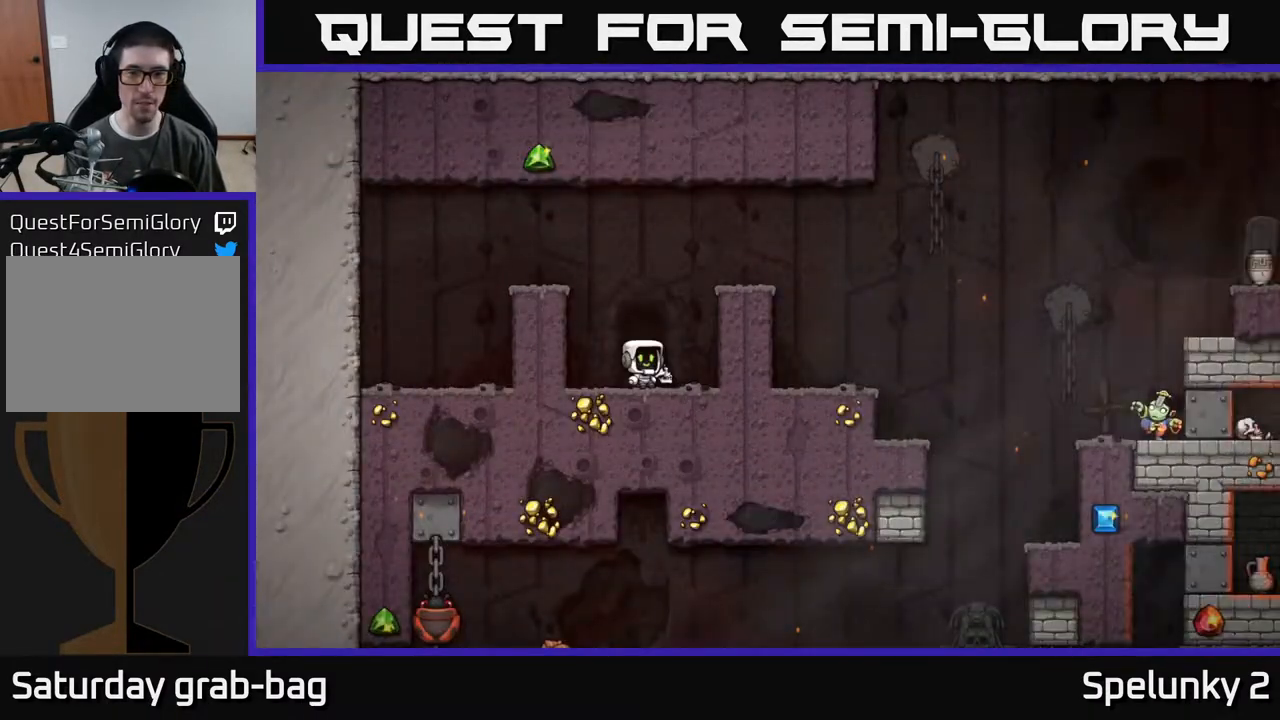
{"buttons": ["DPAD_RIGHT"], "left_stick": "center", "right_stick": "center", "events": [[450, "DPAD_RIGHT", "down"]]}
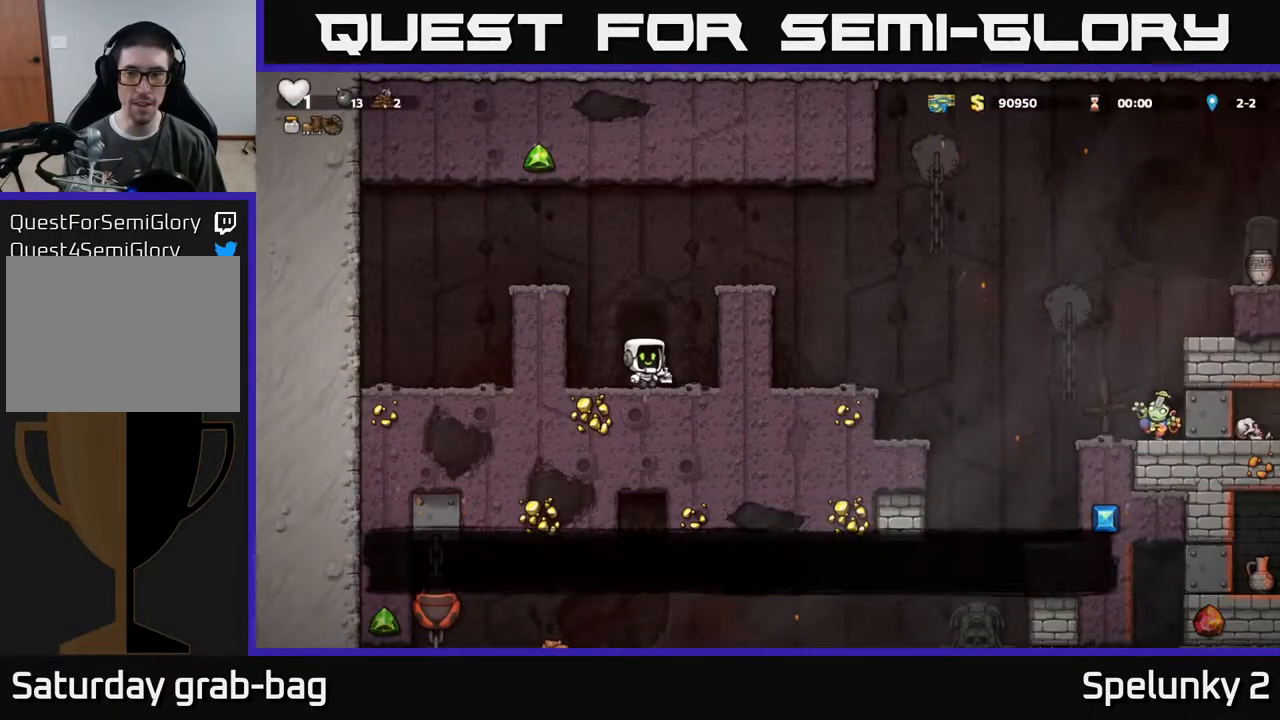
{"buttons": ["A", "DPAD_RIGHT"], "left_stick": "center", "right_stick": "center", "events": [[33, "A", "down"], [233, "A", "up"], [433, "A", "down"]]}
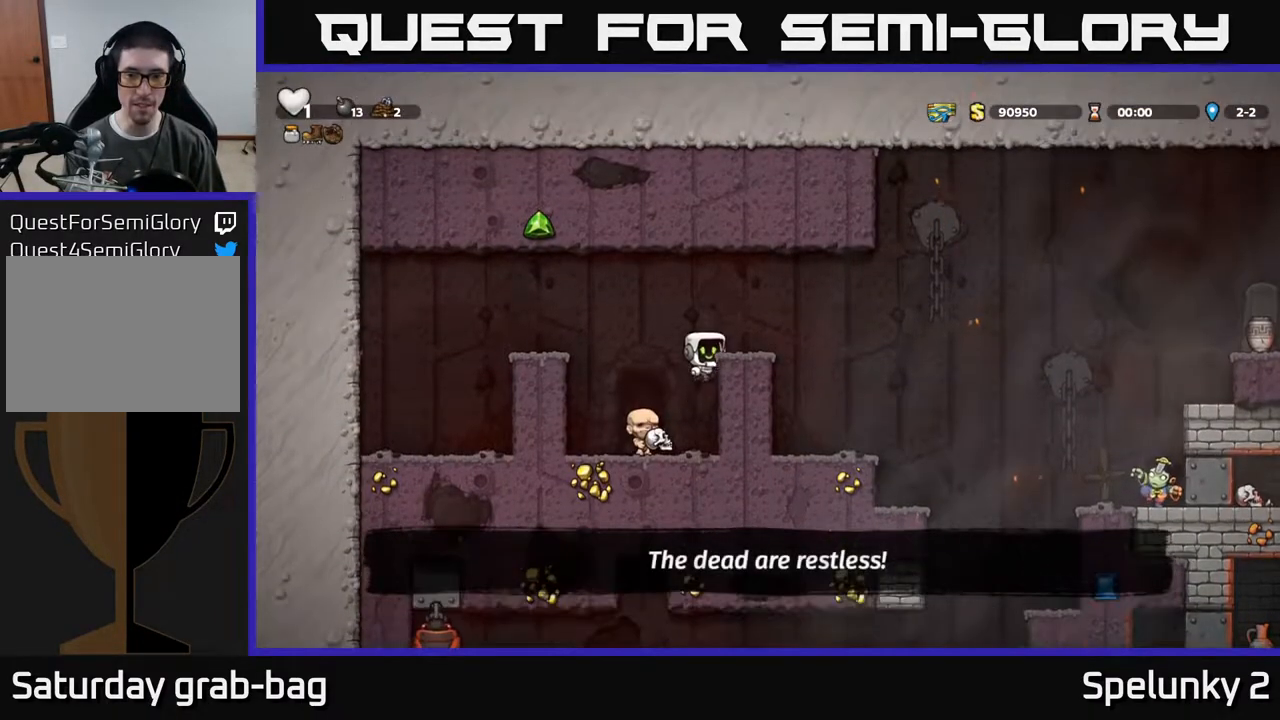
{"buttons": [], "left_stick": "center", "right_stick": "center", "events": [[83, "A", "up"], [250, "DPAD_RIGHT", "up"], [400, "DPAD_LEFT", "down"], [483, "DPAD_LEFT", "up"]]}
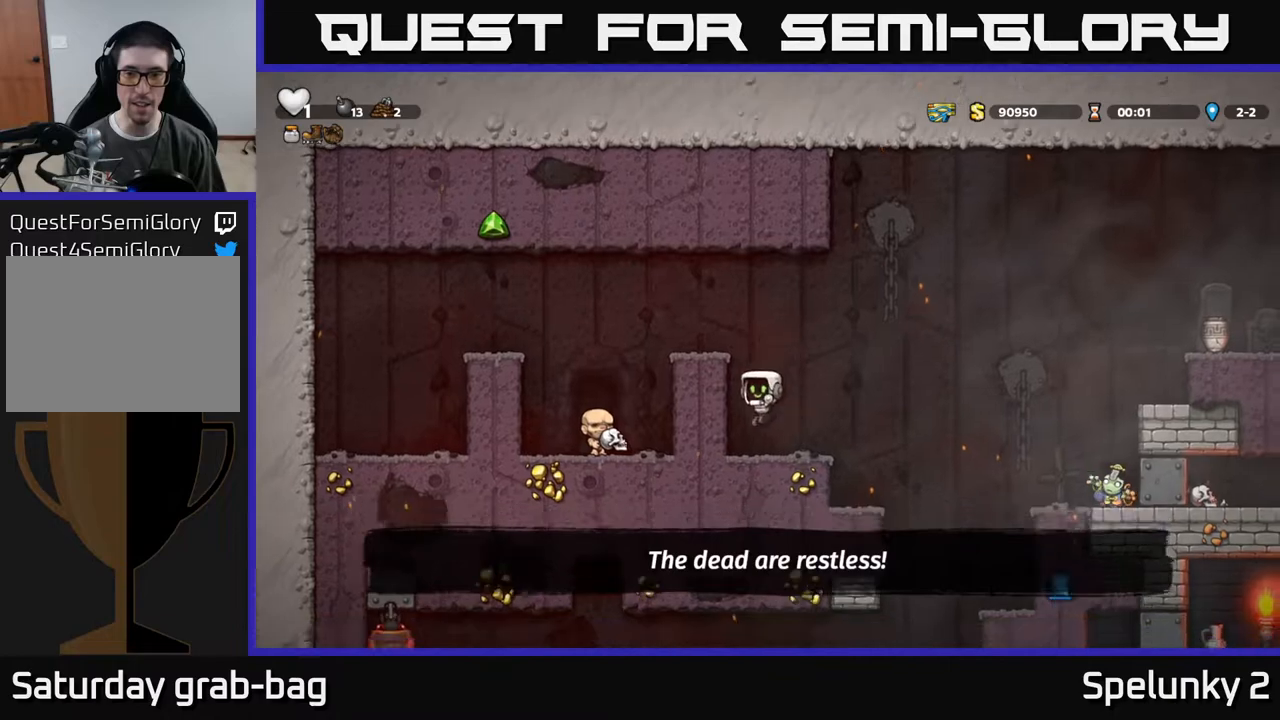
{"buttons": [], "left_stick": "center", "right_stick": "center", "events": [[233, "DPAD_RIGHT", "down"], [350, "DPAD_RIGHT", "up"]]}
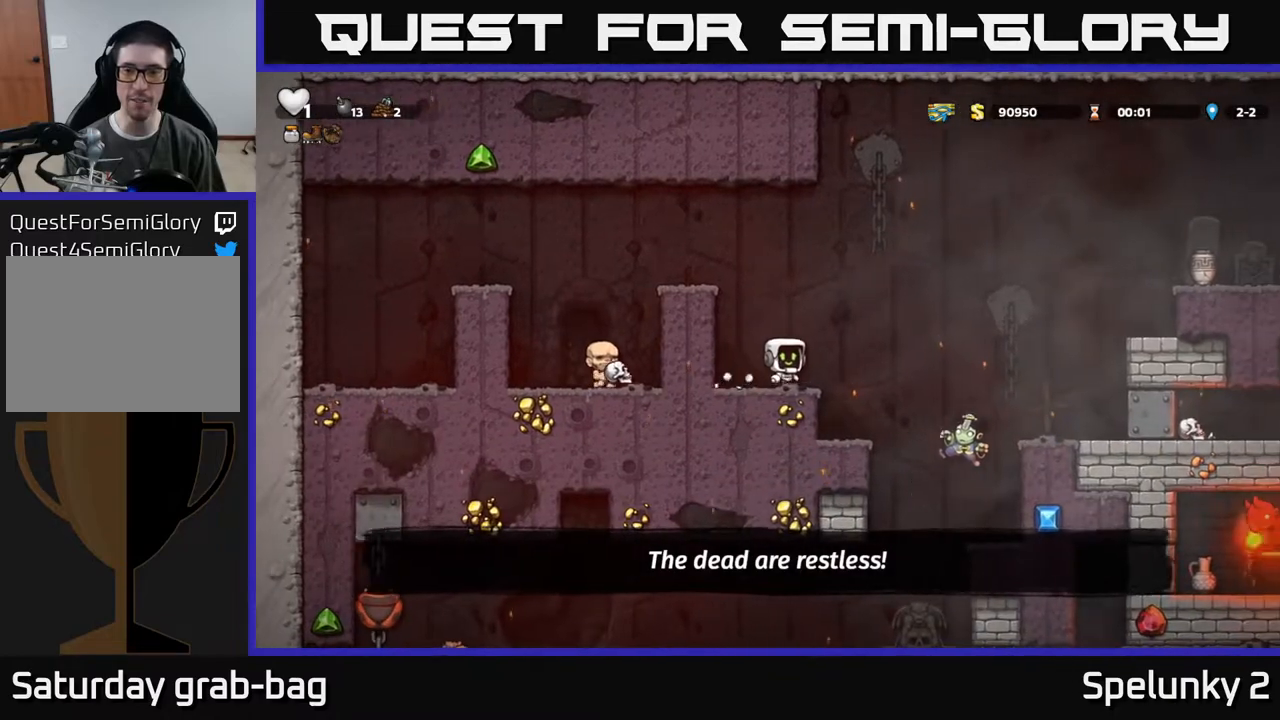
{"buttons": ["A", "DPAD_RIGHT"], "left_stick": "center", "right_stick": "center", "events": [[83, "DPAD_RIGHT", "down"], [167, "A", "down"]]}
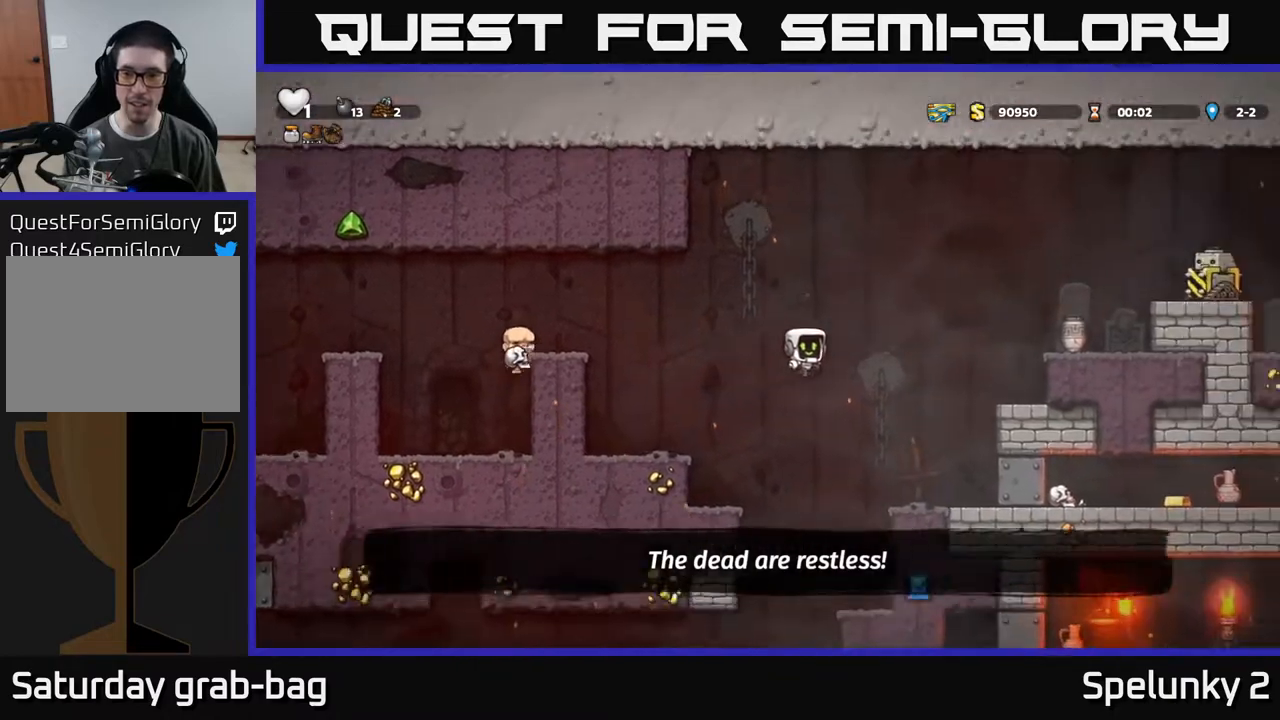
{"buttons": ["A"], "left_stick": "center", "right_stick": "center", "events": [[33, "A", "up"], [183, "DPAD_RIGHT", "up"], [500, "A", "down"]]}
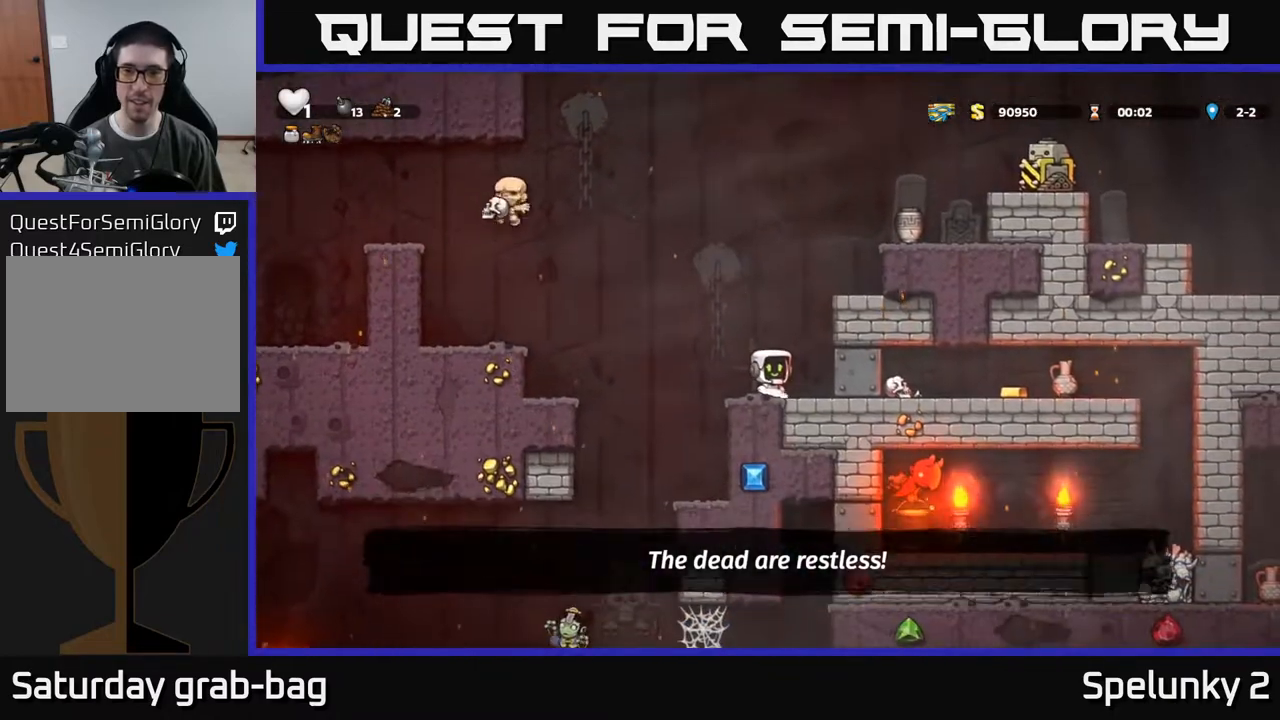
{"buttons": ["A", "DPAD_RIGHT"], "left_stick": "center", "right_stick": "center", "events": [[17, "DPAD_RIGHT", "down"], [150, "A", "up"], [400, "A", "down"]]}
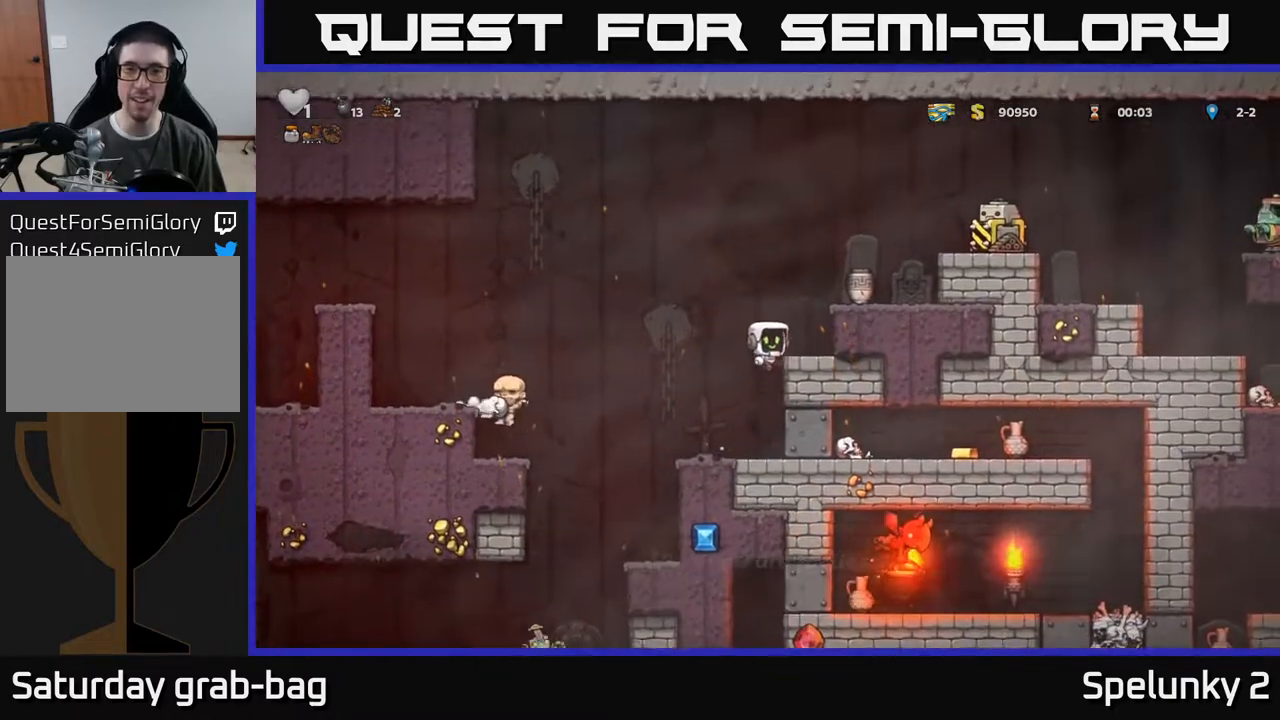
{"buttons": [], "left_stick": "center", "right_stick": "center", "events": [[17, "A", "up"], [83, "DPAD_RIGHT", "up"]]}
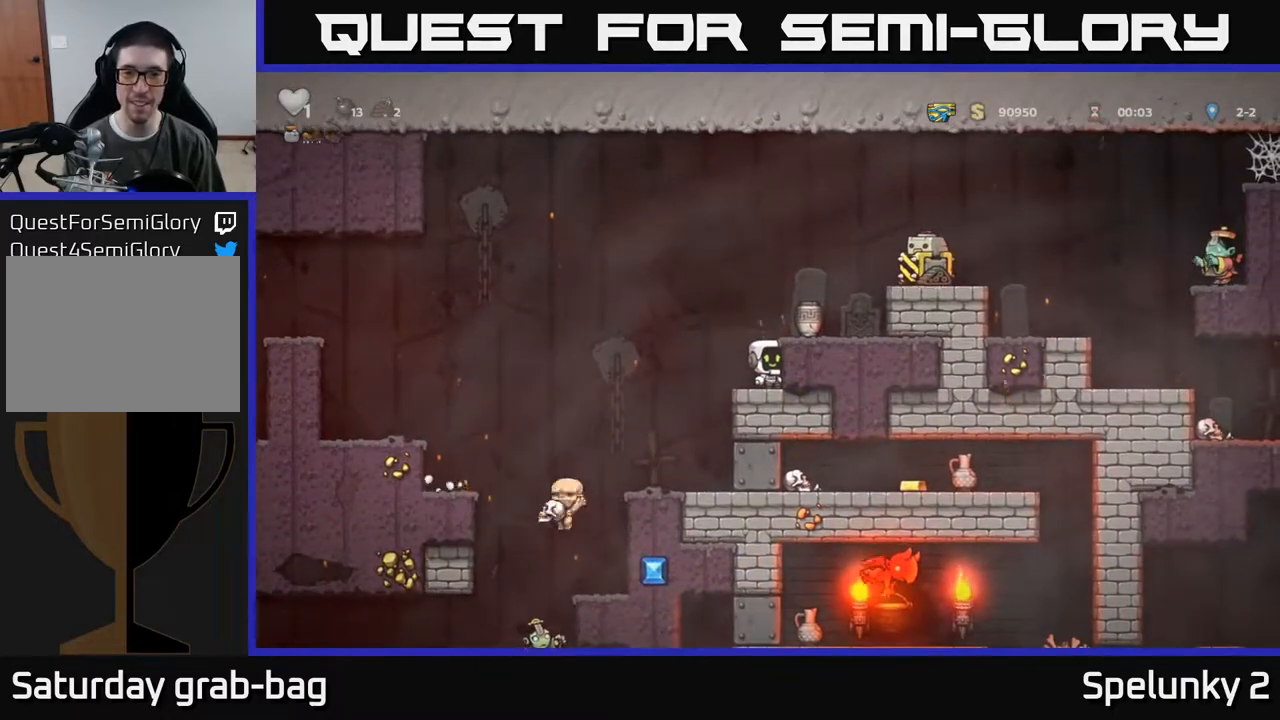
{"buttons": [], "left_stick": "center", "right_stick": "center", "events": [[267, "A", "down"], [367, "DPAD_RIGHT", "down"], [400, "A", "up"], [467, "DPAD_RIGHT", "up"]]}
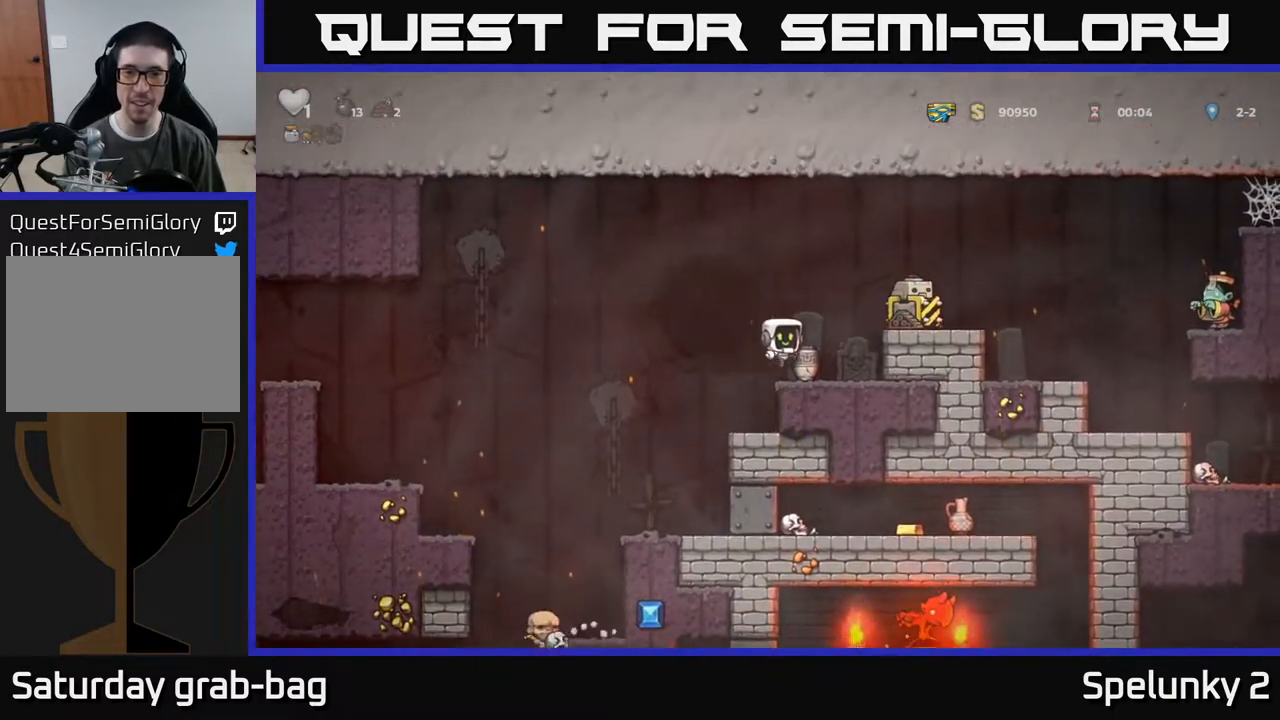
{"buttons": [], "left_stick": "center", "right_stick": "center", "events": [[117, "DPAD_DOWN", "down"], [267, "X", "down"], [333, "DPAD_DOWN", "up"], [400, "X", "up"]]}
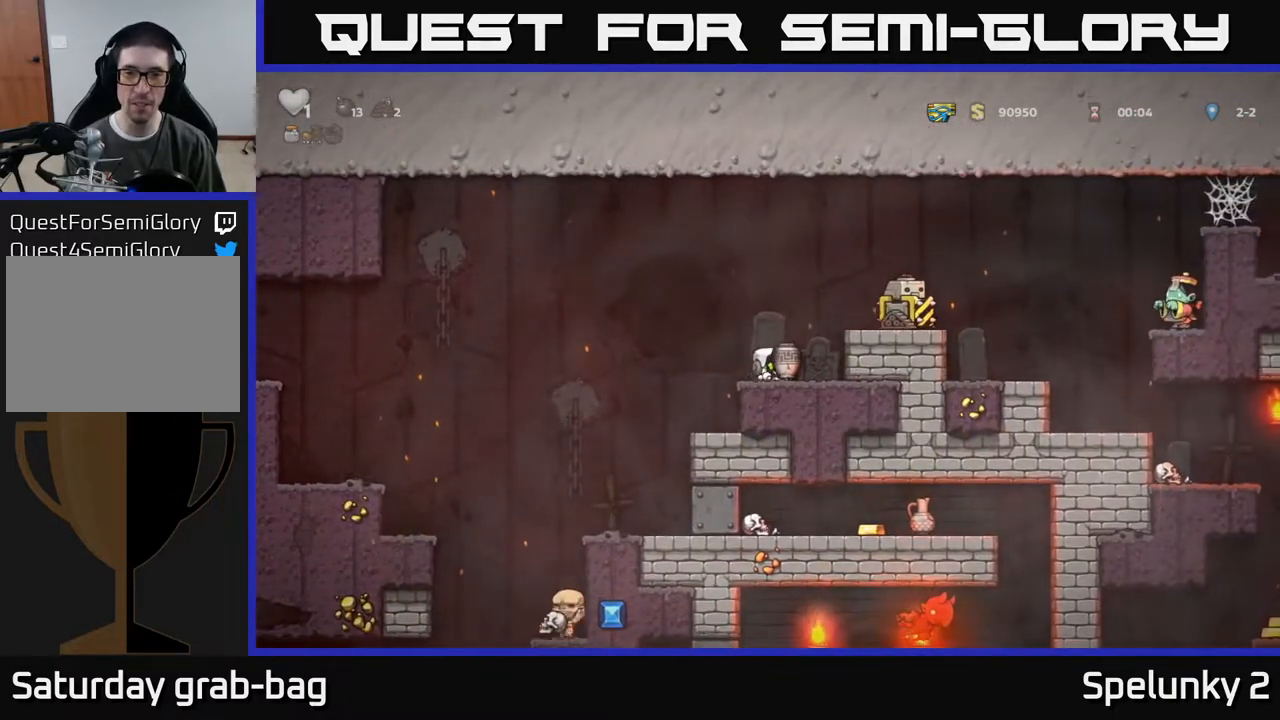
{"buttons": [], "left_stick": "center", "right_stick": "center", "events": [[117, "A", "down"], [150, "DPAD_RIGHT", "down"], [250, "A", "up"], [300, "DPAD_RIGHT", "up"]]}
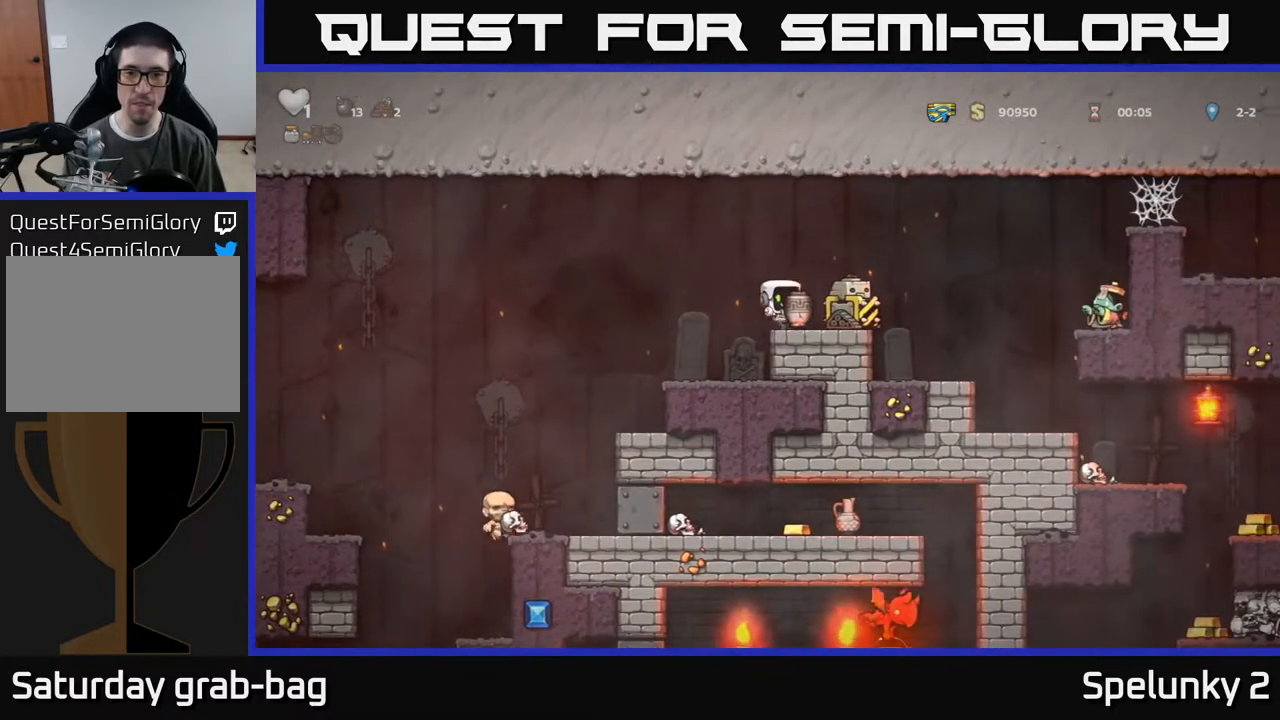
{"buttons": [], "left_stick": "center", "right_stick": "center", "events": [[50, "A", "down"], [217, "DPAD_RIGHT", "down"], [317, "A", "up"], [333, "DPAD_RIGHT", "up"]]}
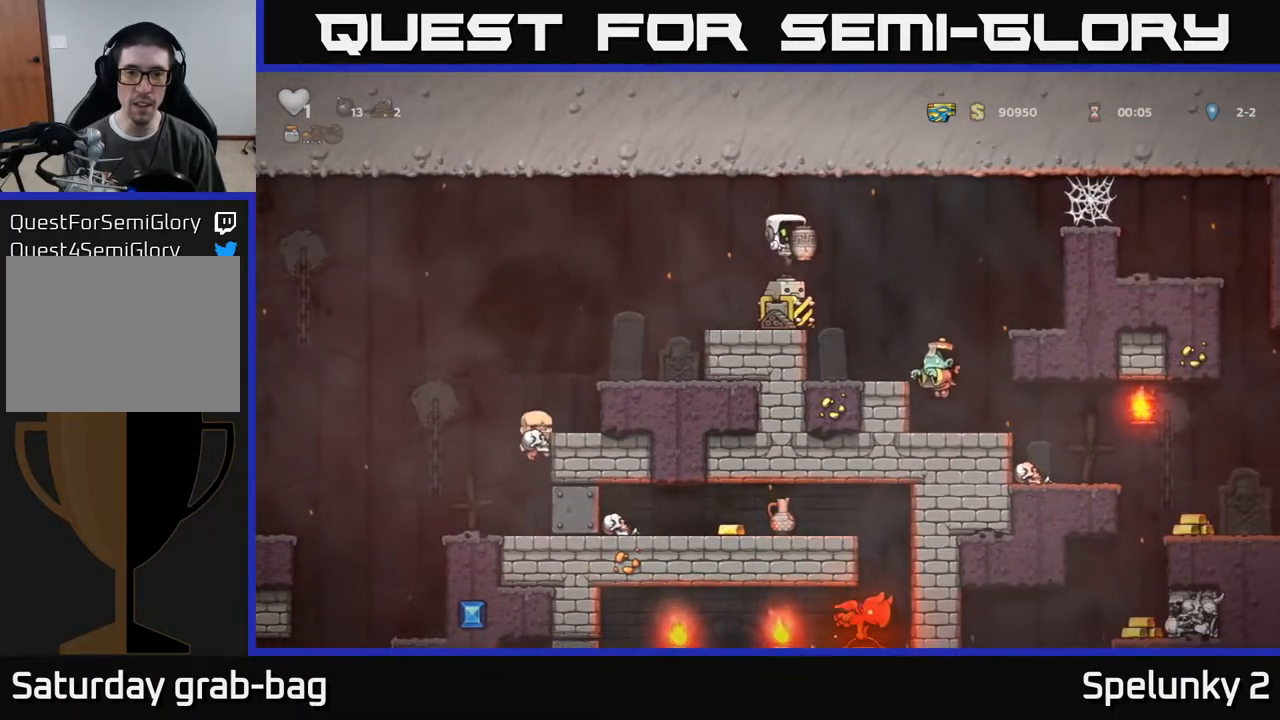
{"buttons": ["DPAD_RIGHT"], "left_stick": "center", "right_stick": "center", "events": [[33, "A", "down"], [33, "DPAD_LEFT", "down"], [200, "DPAD_LEFT", "up"], [217, "A", "up"], [417, "DPAD_RIGHT", "down"]]}
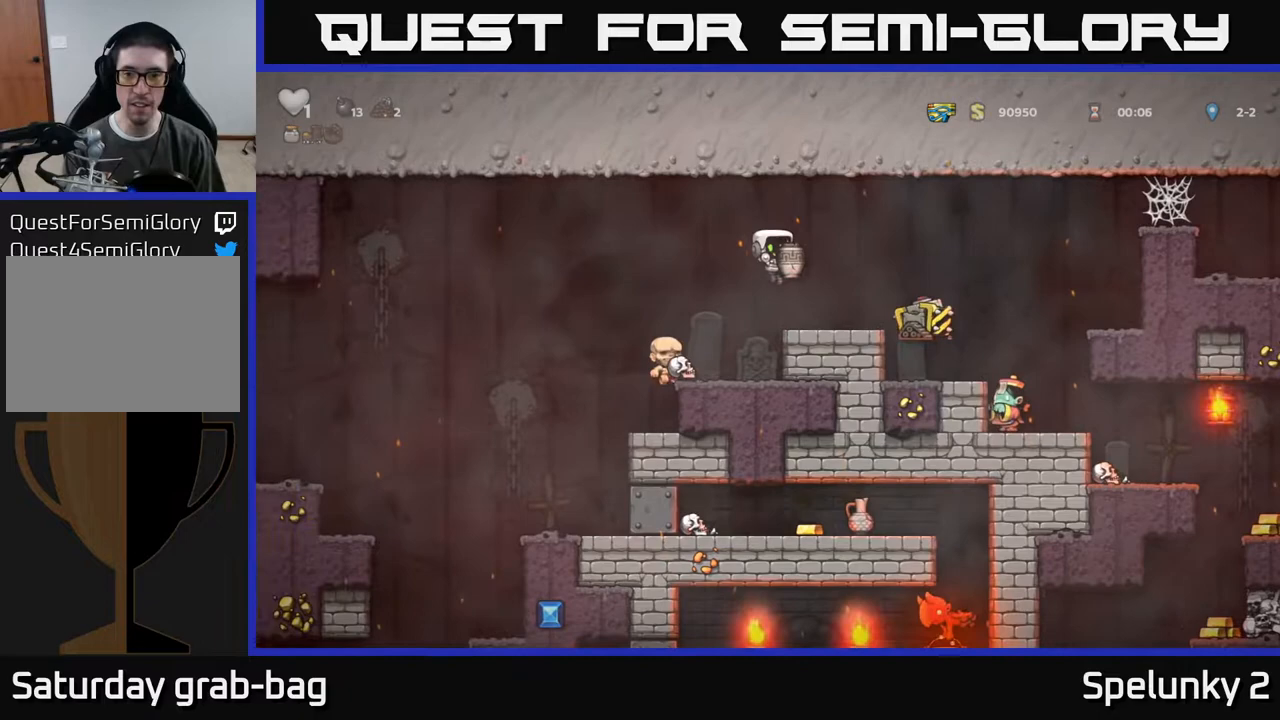
{"buttons": [], "left_stick": "center", "right_stick": "center", "events": [[50, "DPAD_RIGHT", "up"]]}
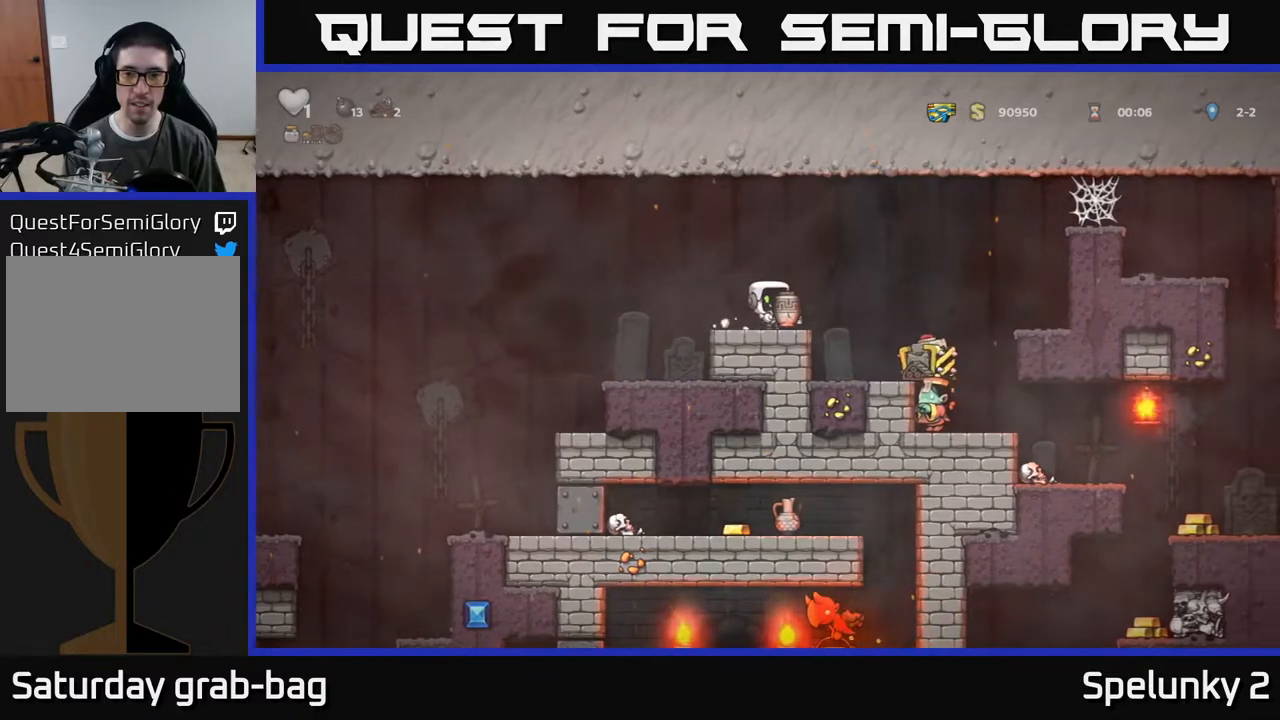
{"buttons": ["DPAD_LEFT"], "left_stick": "center", "right_stick": "center", "events": [[433, "DPAD_LEFT", "down"]]}
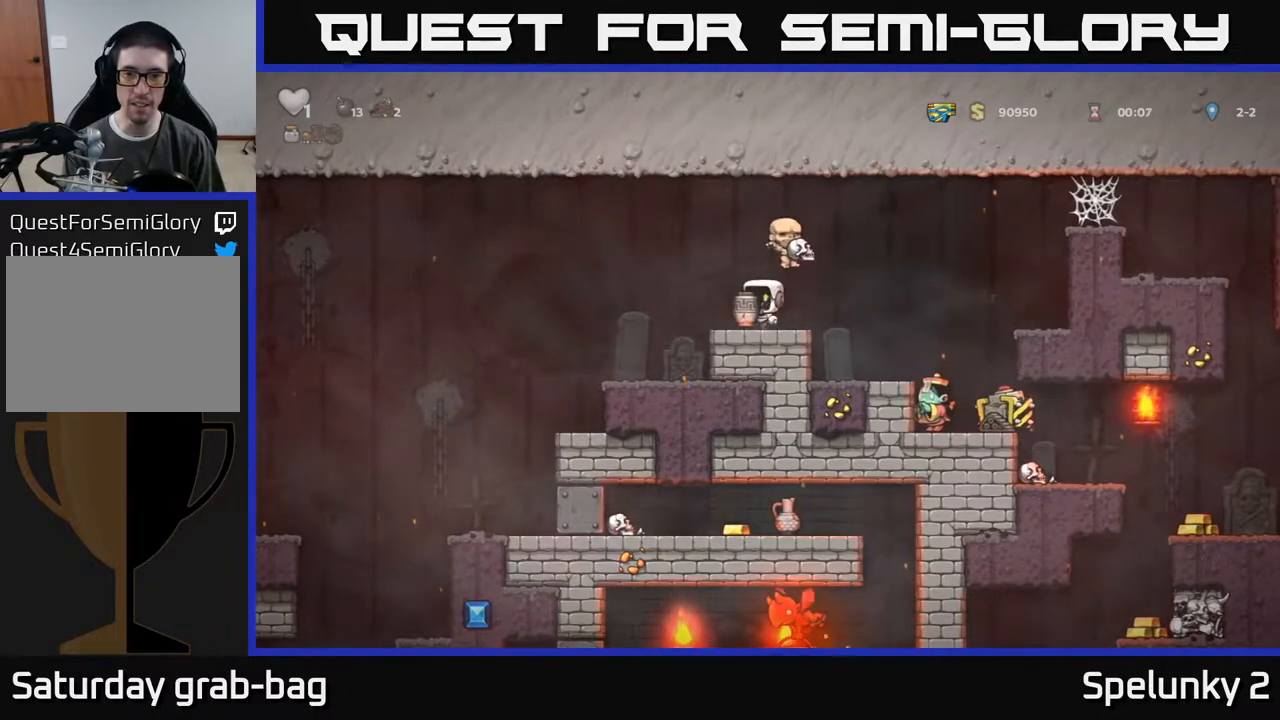
{"buttons": [], "left_stick": "center", "right_stick": "center", "events": [[67, "DPAD_LEFT", "up"]]}
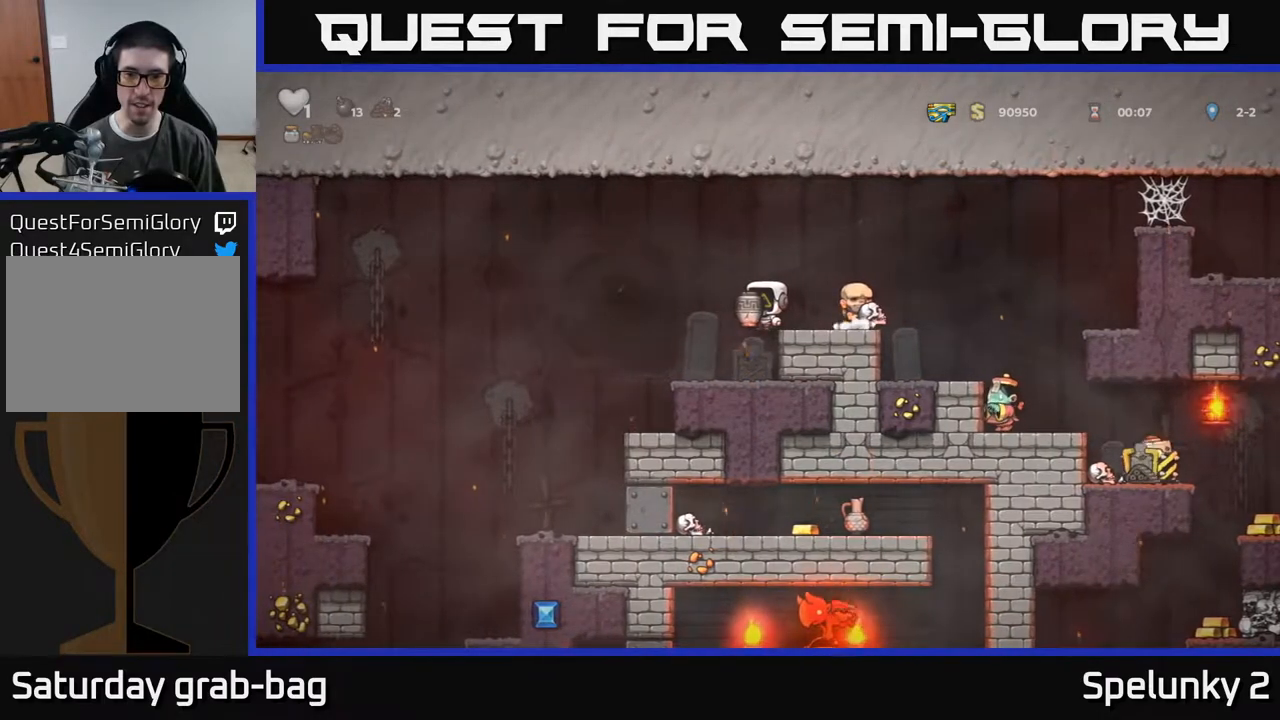
{"buttons": [], "left_stick": "center", "right_stick": "center", "events": [[217, "DPAD_LEFT", "down"], [383, "DPAD_LEFT", "up"]]}
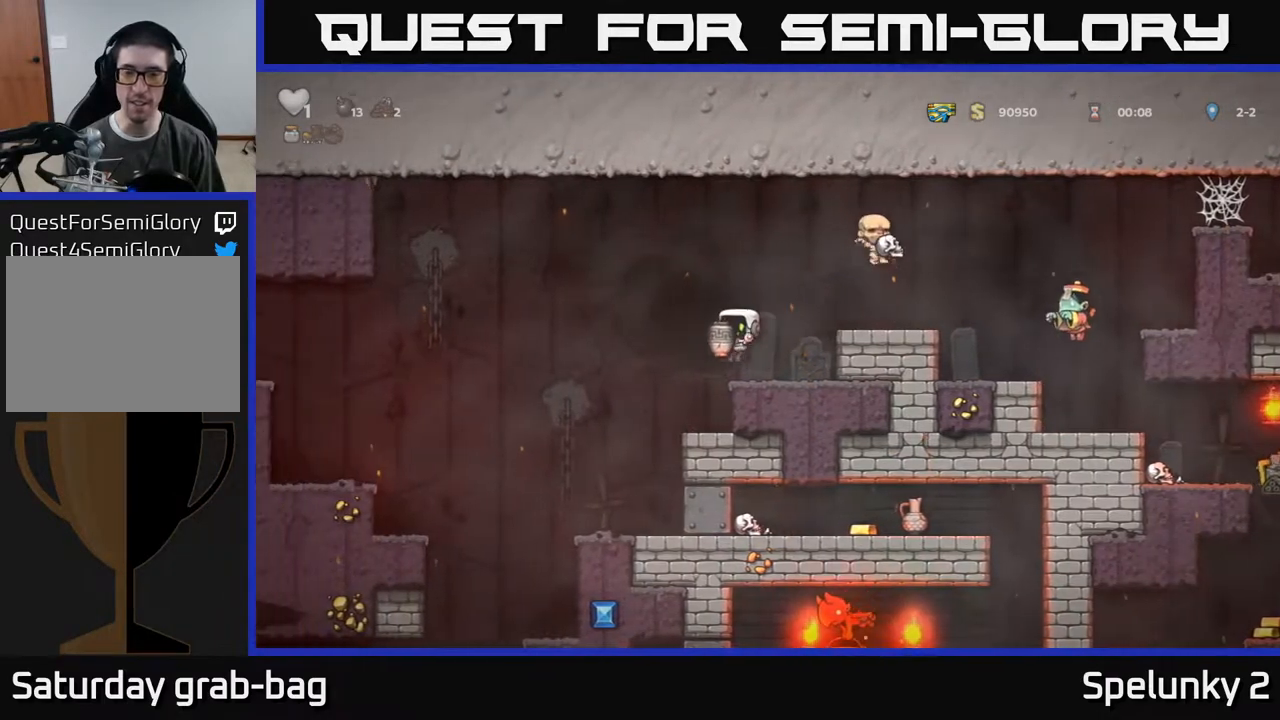
{"buttons": ["A"], "left_stick": "center", "right_stick": "center", "events": [[67, "DPAD_RIGHT", "down"], [133, "DPAD_RIGHT", "up"], [483, "A", "down"]]}
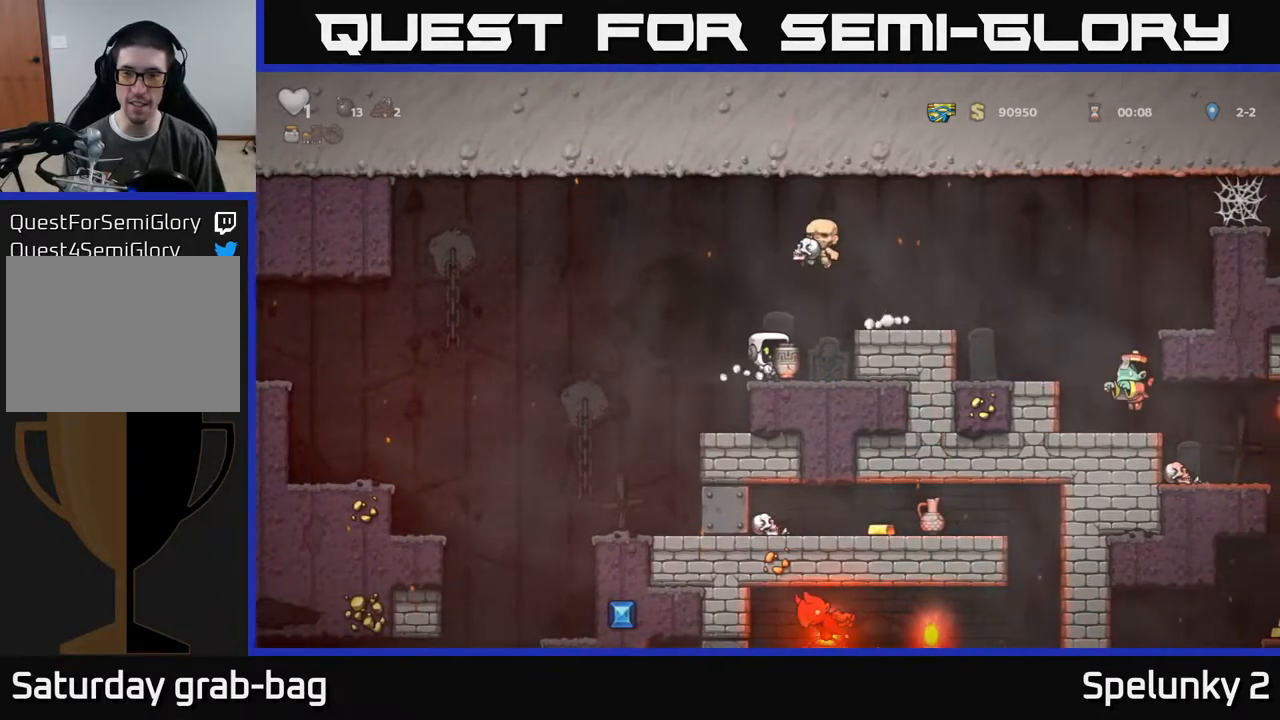
{"buttons": ["A", "DPAD_RIGHT"], "left_stick": "center", "right_stick": "center", "events": [[17, "DPAD_RIGHT", "down"], [183, "A", "up"], [233, "DPAD_RIGHT", "up"], [417, "DPAD_RIGHT", "down"], [500, "A", "down"]]}
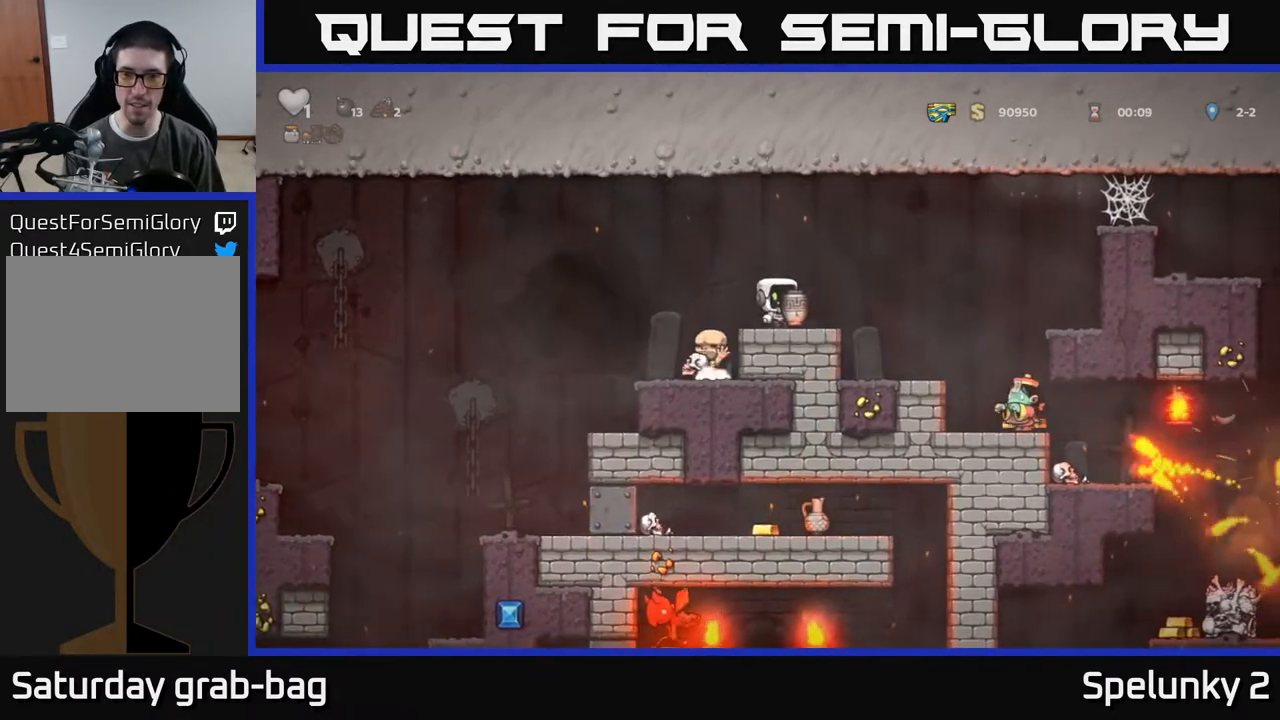
{"buttons": [], "left_stick": "center", "right_stick": "center", "events": [[67, "DPAD_RIGHT", "up"], [83, "A", "up"], [83, "DPAD_DOWN", "down"], [200, "X", "down"], [250, "X", "up"], [283, "DPAD_DOWN", "up"], [417, "DPAD_LEFT", "down"], [483, "DPAD_LEFT", "up"]]}